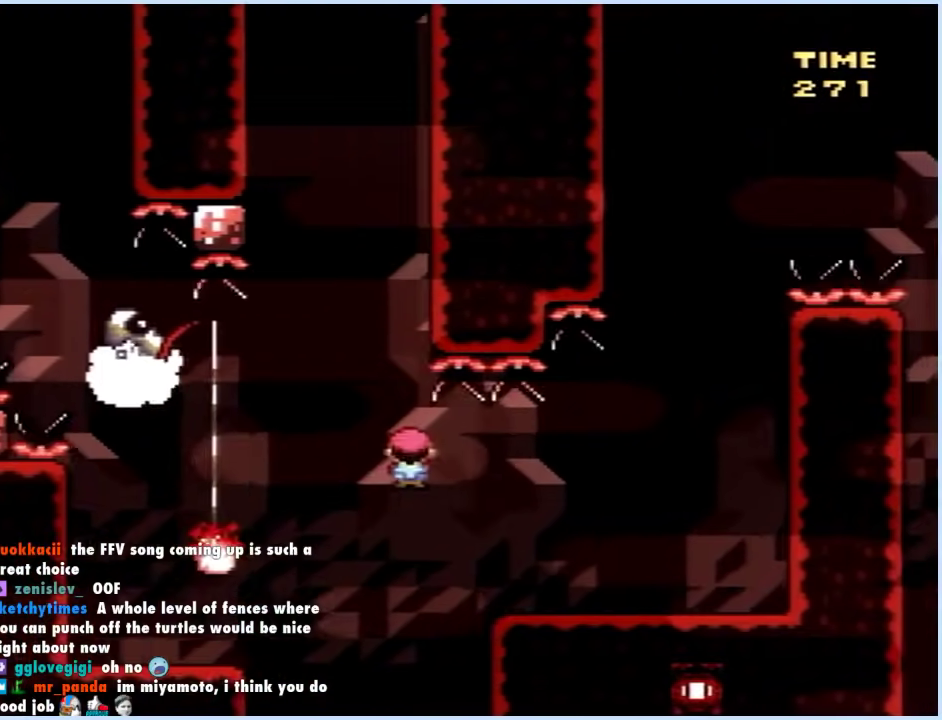
Gameplay with a controller (Xbox layout); each line is a JSON object with the inputs held at the frame after it. "events" lists button and stick changes between this image and that frame as [ms after this image, input, new state], when the widget could be followed in between. Not read: L2 L3 R2 R3.
{"buttons": ["B", "Y", "DPAD_LEFT"], "events": [[267, "B", "down"], [367, "DPAD_RIGHT", "up"], [433, "DPAD_LEFT", "down"]]}
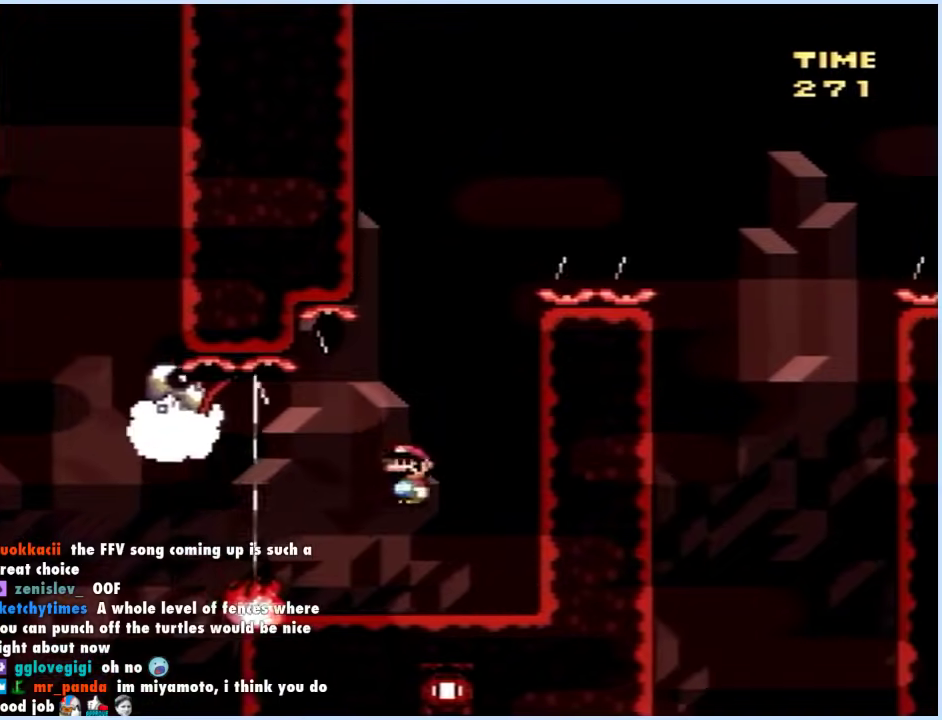
{"buttons": ["B", "Y", "DPAD_RIGHT"], "events": [[200, "DPAD_LEFT", "up"], [250, "DPAD_RIGHT", "down"]]}
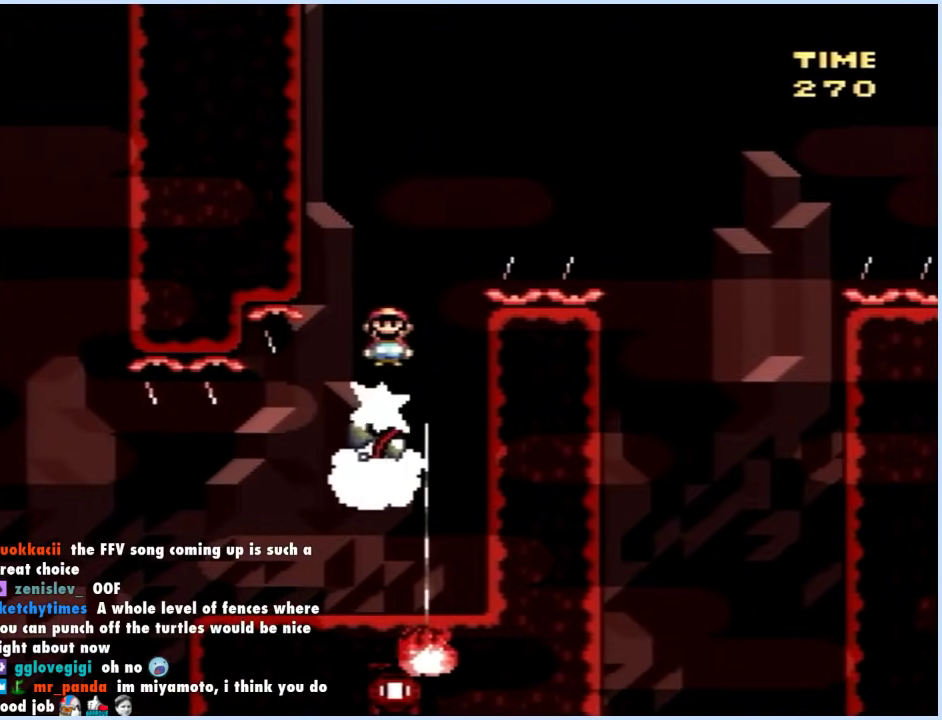
{"buttons": ["Y", "DPAD_RIGHT"], "events": [[383, "B", "up"]]}
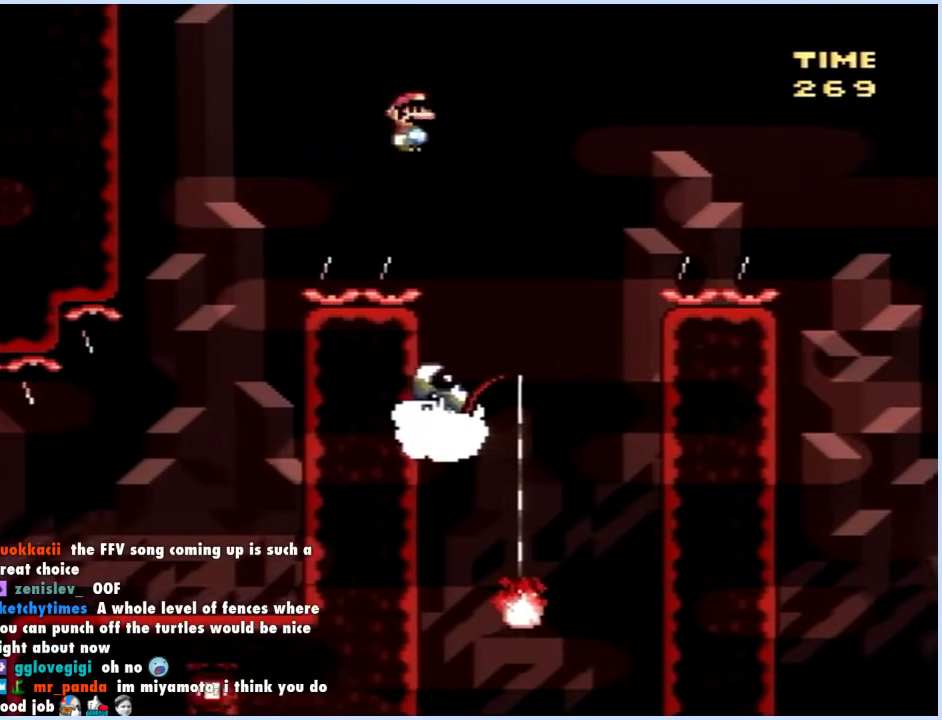
{"buttons": ["Y", "DPAD_RIGHT"], "events": [[67, "B", "down"], [500, "B", "up"]]}
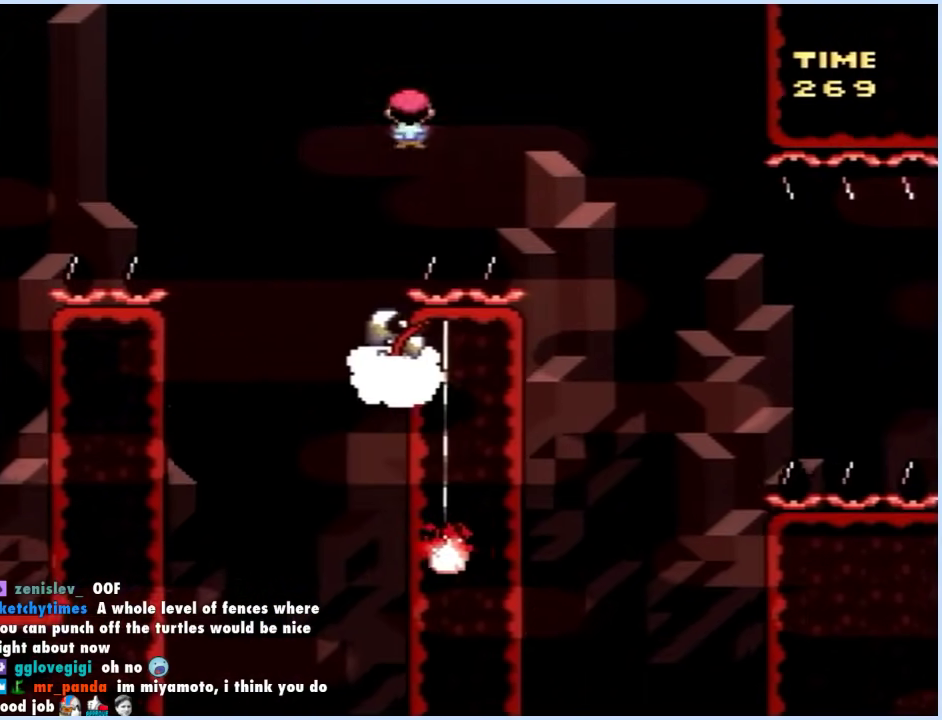
{"buttons": ["Y", "DPAD_RIGHT"], "events": []}
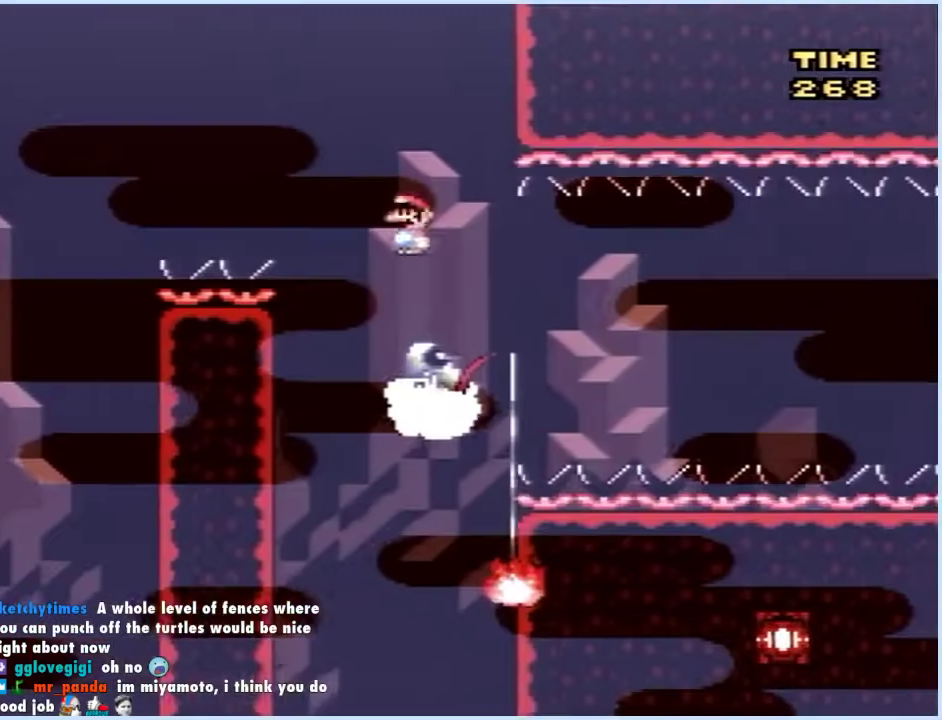
{"buttons": ["Y", "DPAD_RIGHT"], "events": []}
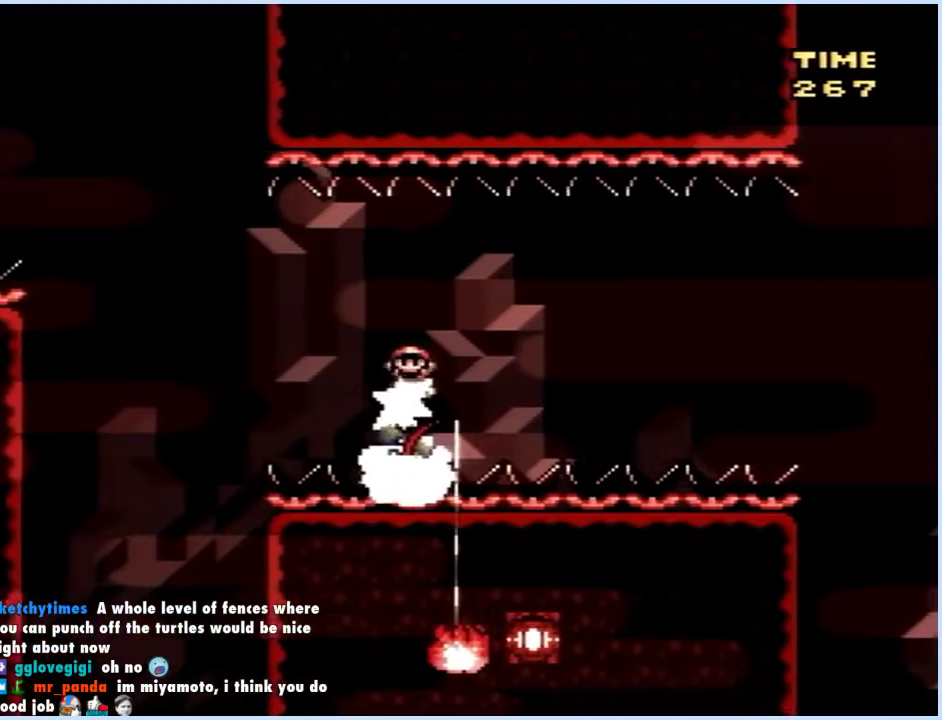
{"buttons": ["Y", "DPAD_RIGHT"], "events": []}
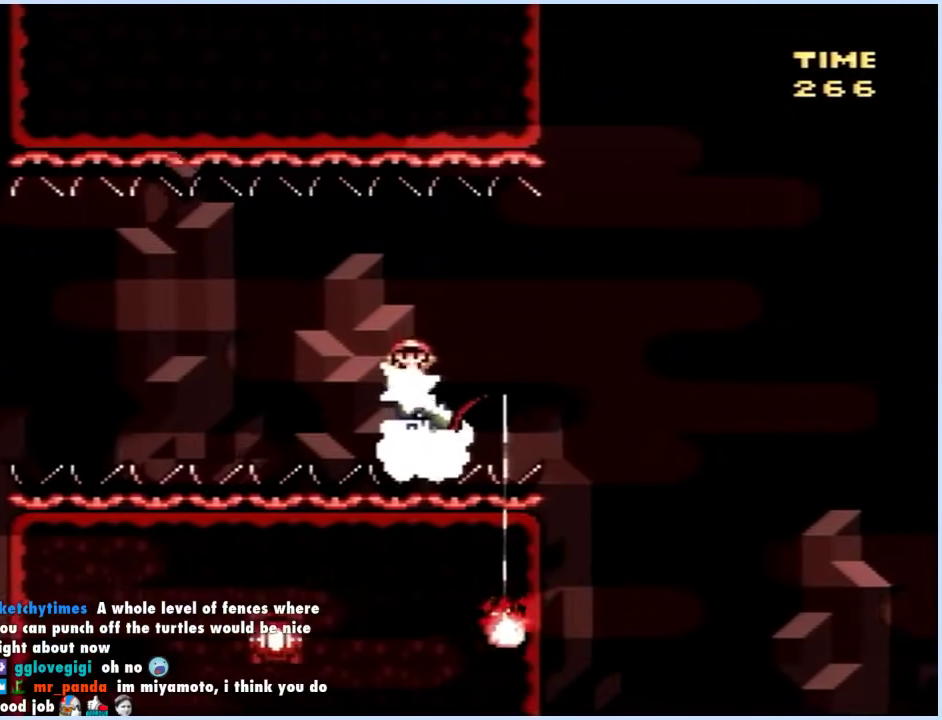
{"buttons": ["Y", "DPAD_RIGHT"], "events": []}
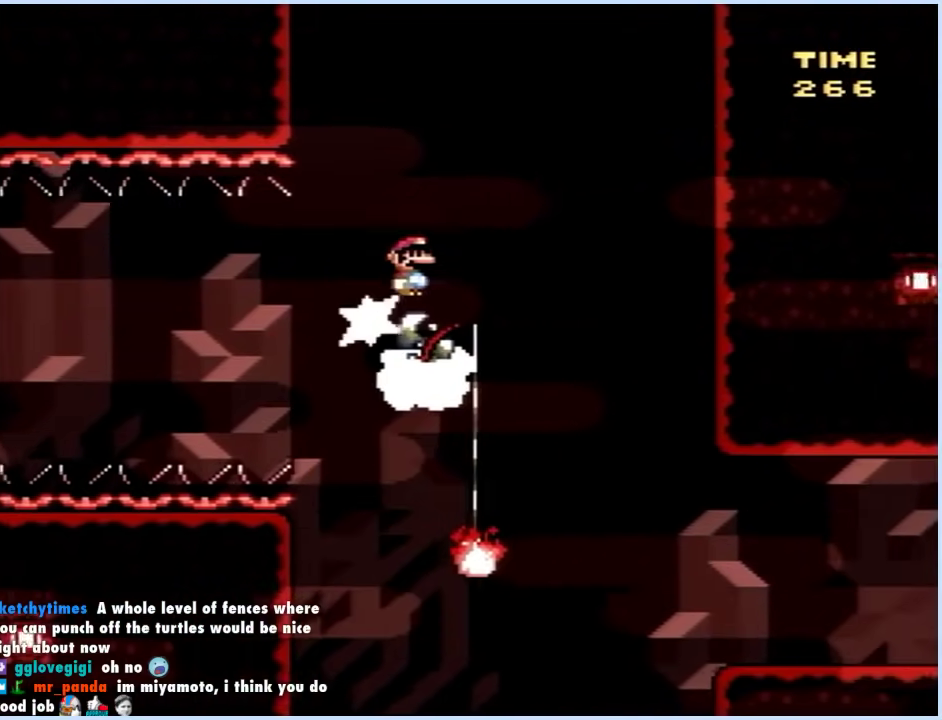
{"buttons": ["B", "Y", "DPAD_LEFT"], "events": [[283, "DPAD_RIGHT", "up"], [317, "B", "down"], [317, "DPAD_LEFT", "down"]]}
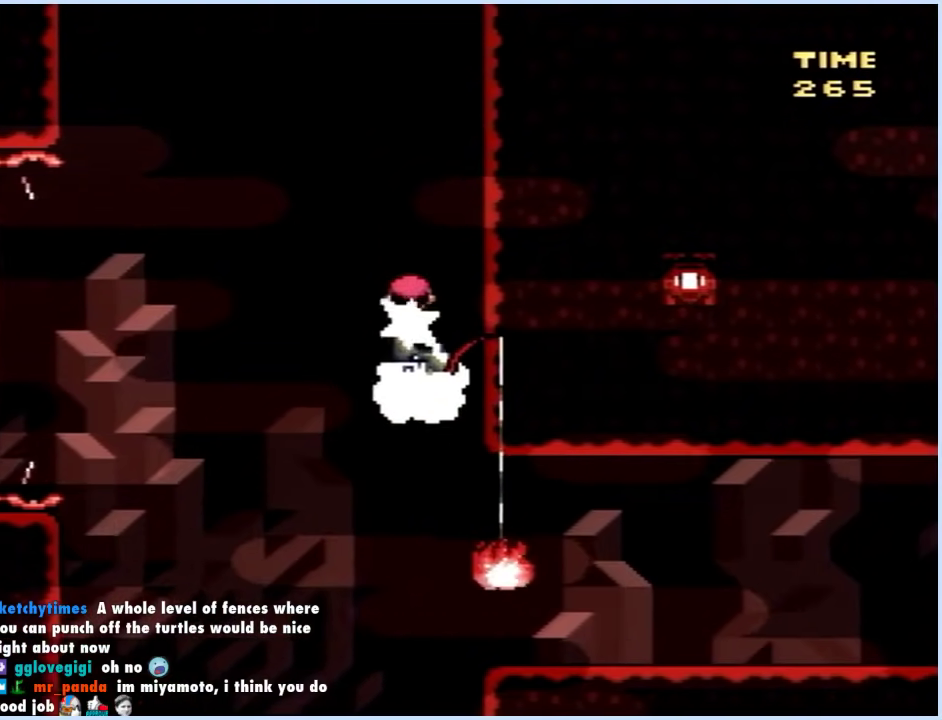
{"buttons": ["B", "Y", "DPAD_RIGHT"], "events": [[383, "DPAD_LEFT", "up"], [400, "DPAD_RIGHT", "down"]]}
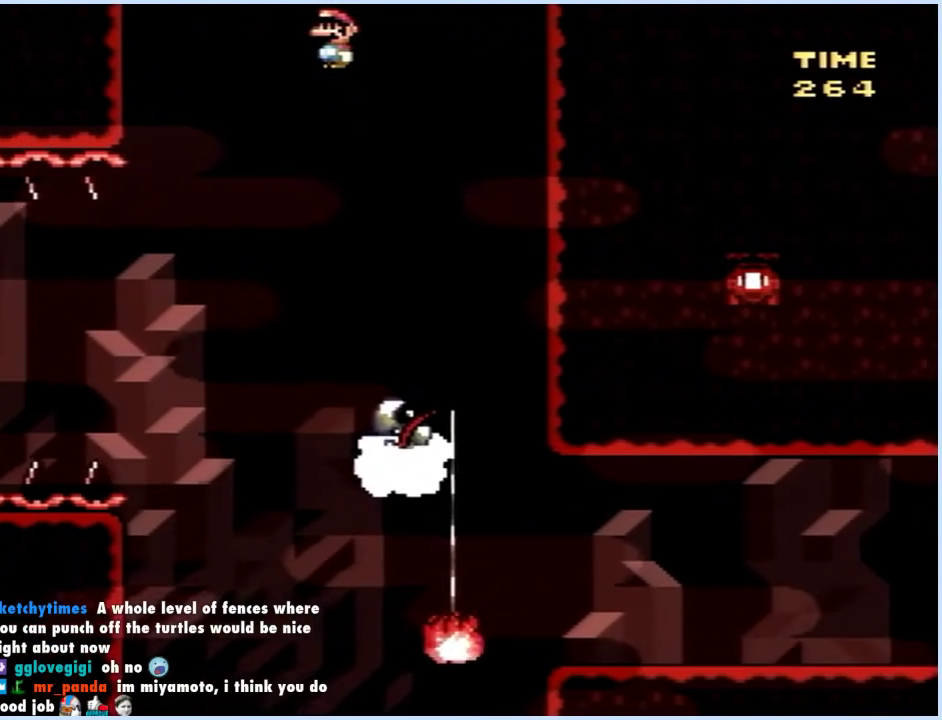
{"buttons": ["Y", "DPAD_RIGHT"], "events": [[100, "B", "up"]]}
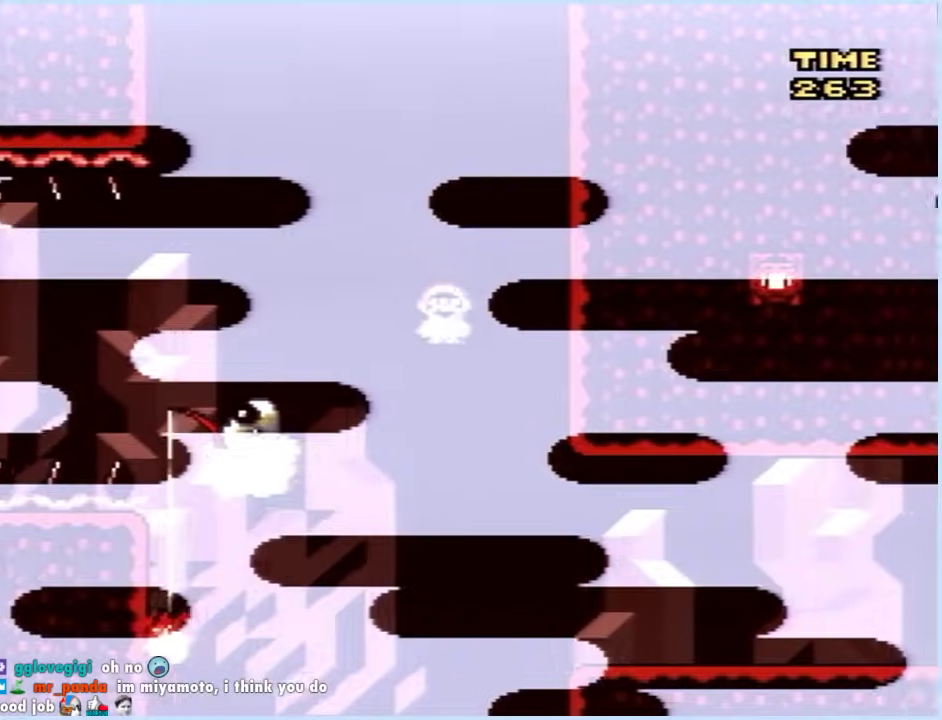
{"buttons": ["X", "DPAD_RIGHT"], "events": [[117, "X", "down"], [150, "Y", "up"]]}
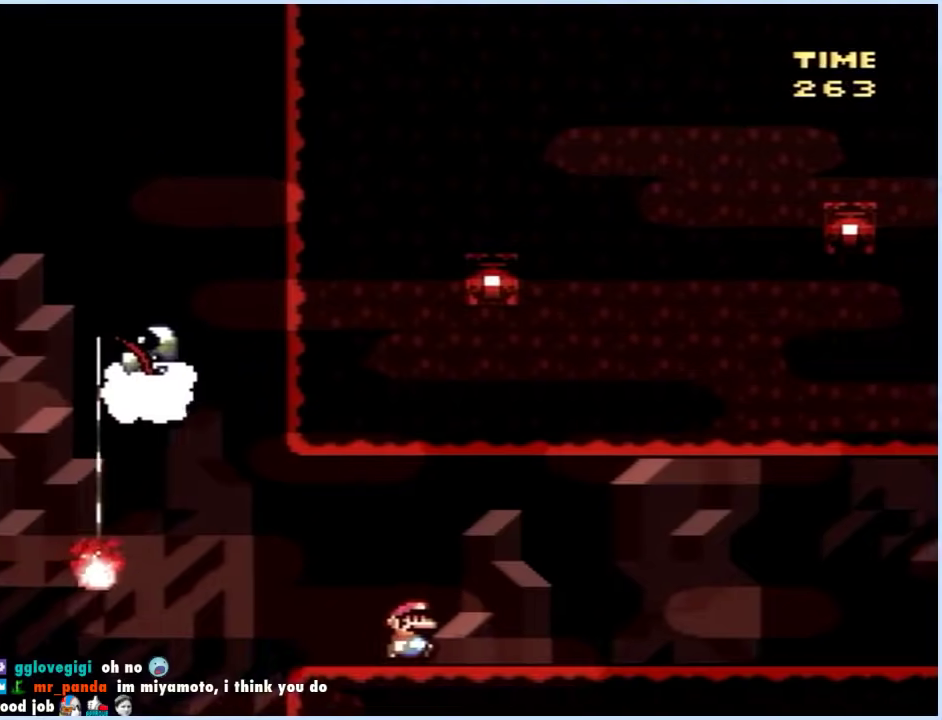
{"buttons": ["X", "DPAD_RIGHT"], "events": []}
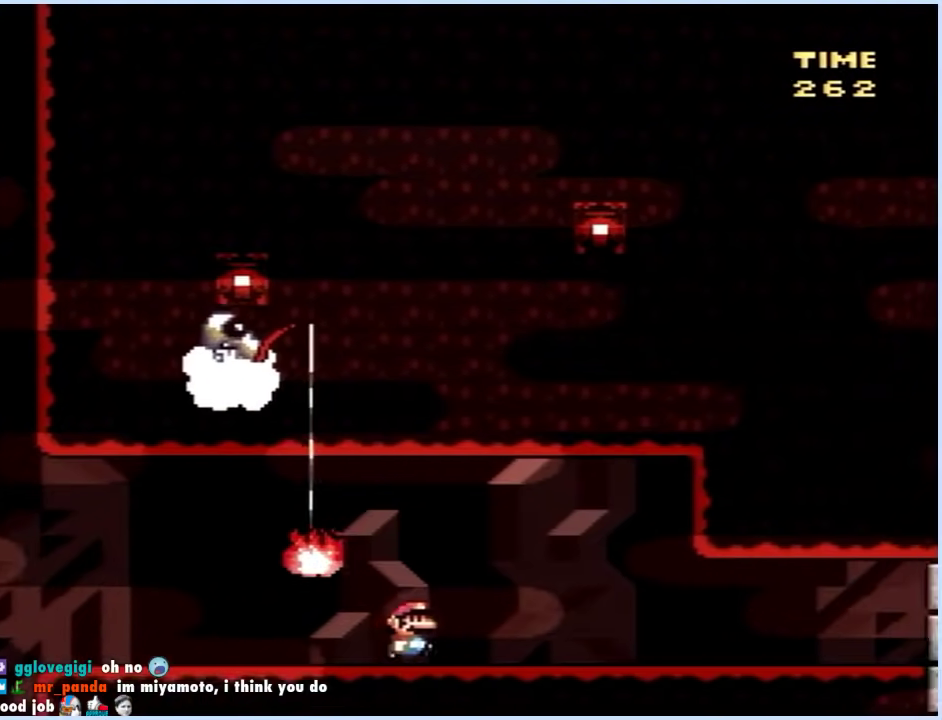
{"buttons": ["A", "X", "DPAD_LEFT"], "events": [[83, "A", "down"], [183, "DPAD_LEFT", "down"], [183, "DPAD_RIGHT", "up"]]}
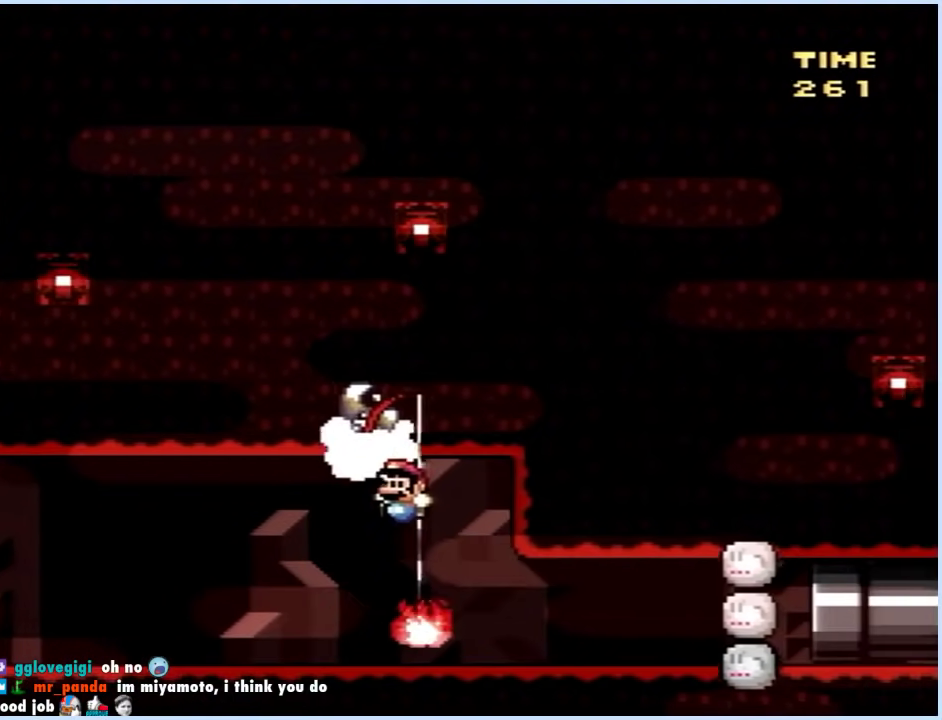
{"buttons": ["X", "DPAD_LEFT"], "events": [[50, "A", "up"], [167, "DPAD_LEFT", "up"], [267, "DPAD_LEFT", "down"]]}
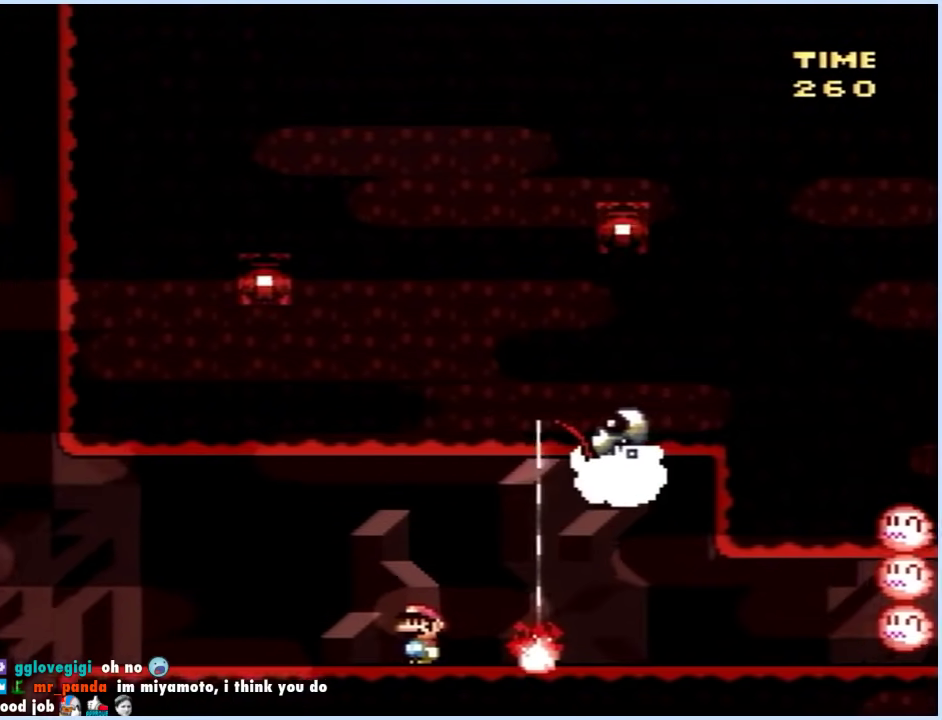
{"buttons": ["X", "DPAD_RIGHT"], "events": [[100, "DPAD_LEFT", "up"], [117, "DPAD_RIGHT", "down"]]}
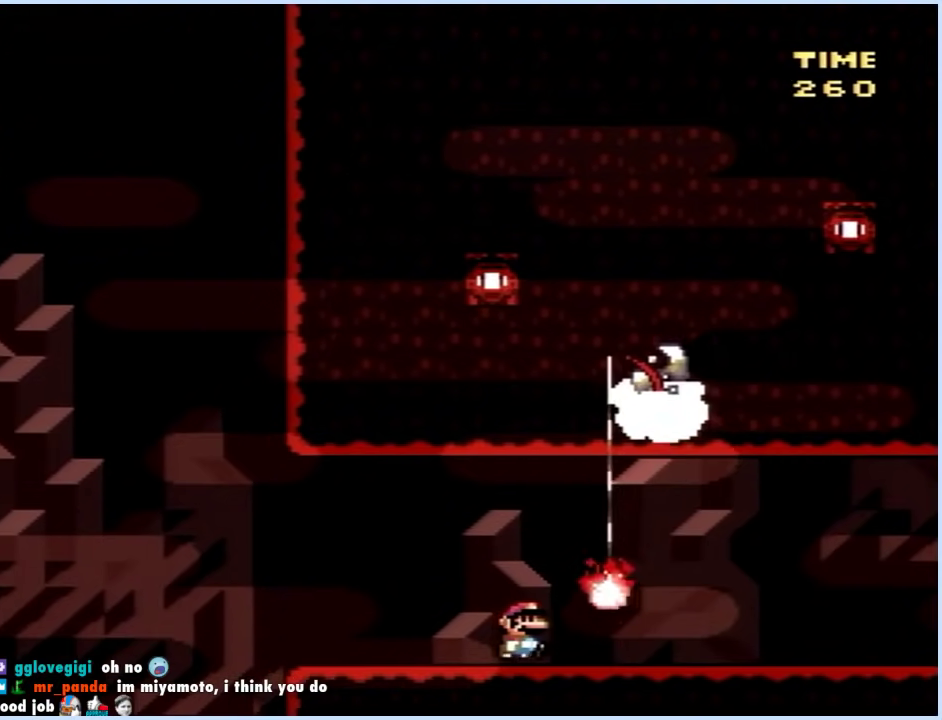
{"buttons": ["X", "DPAD_RIGHT"], "events": []}
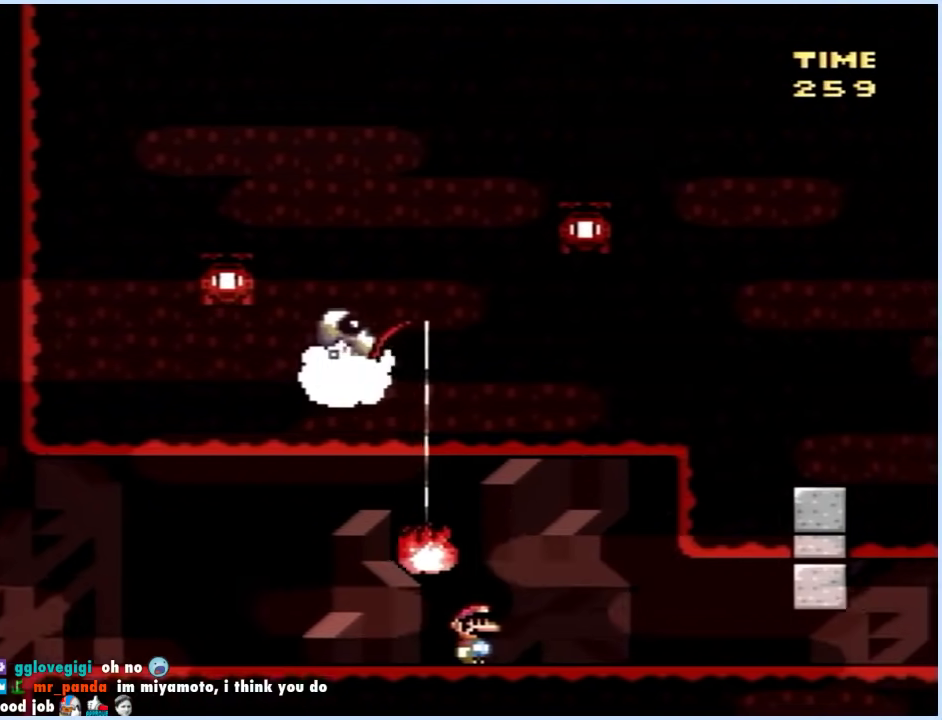
{"buttons": ["X", "DPAD_RIGHT"], "events": []}
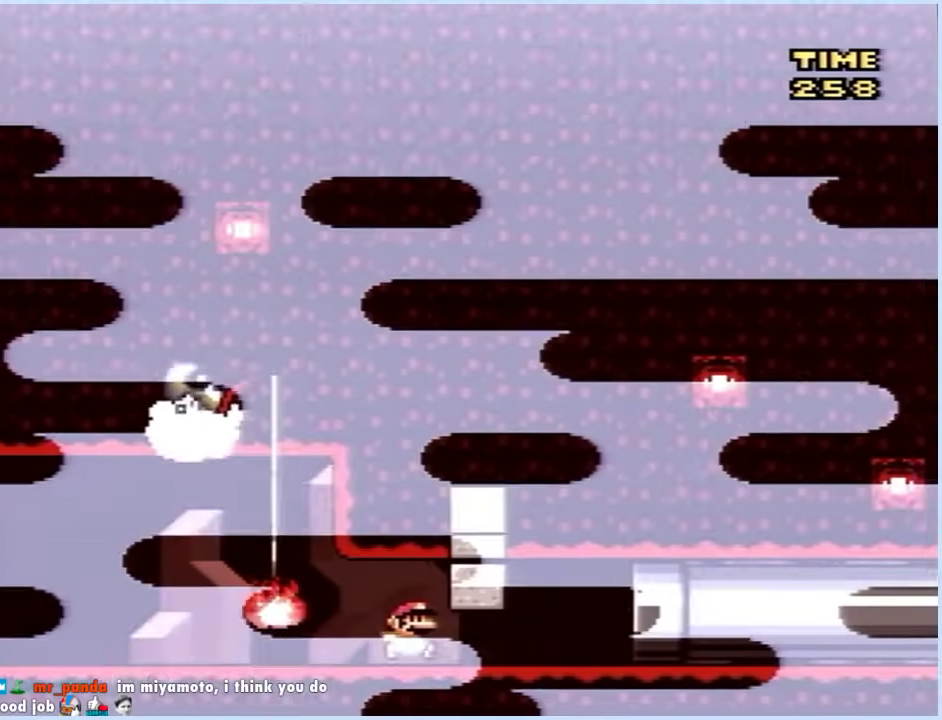
{"buttons": [], "events": [[417, "X", "up"], [483, "DPAD_RIGHT", "up"]]}
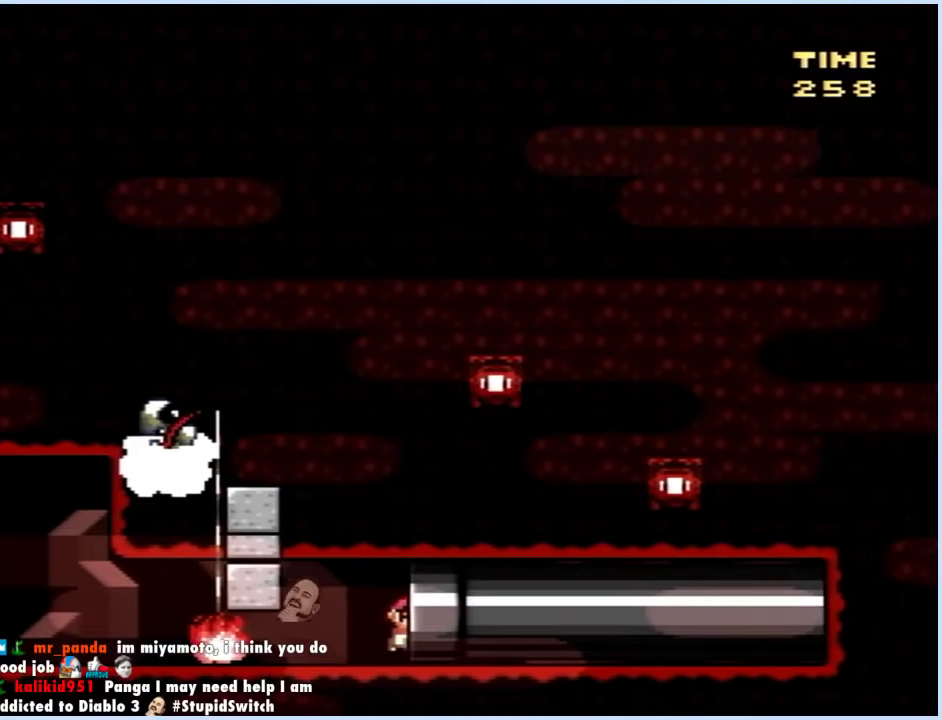
{"buttons": ["A", "X"], "events": [[100, "X", "down"], [133, "A", "down"]]}
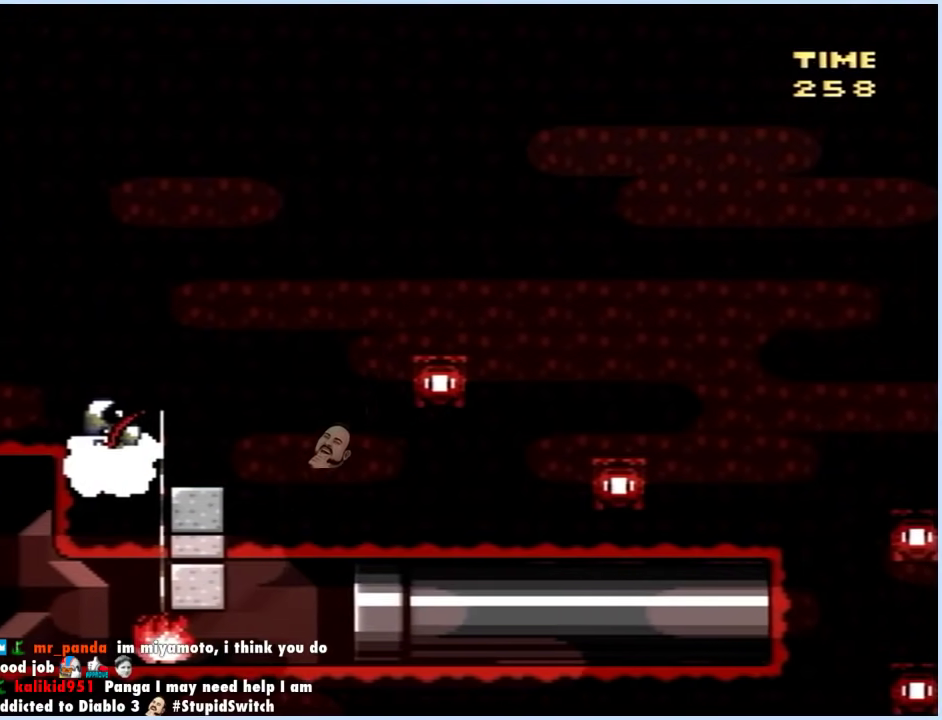
{"buttons": ["A", "X"], "events": []}
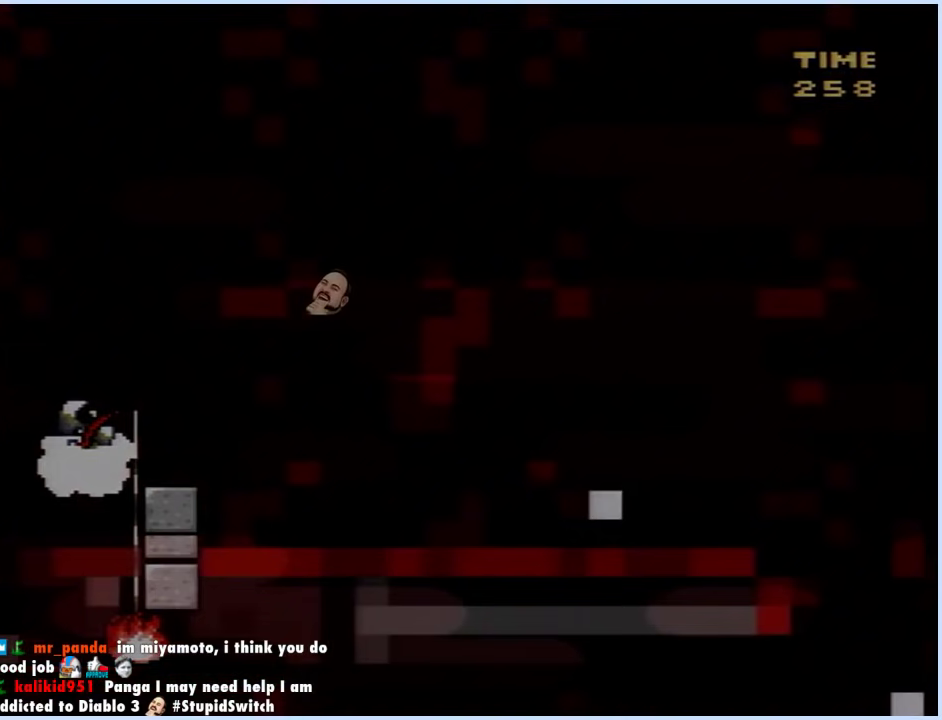
{"buttons": ["A", "X"], "events": []}
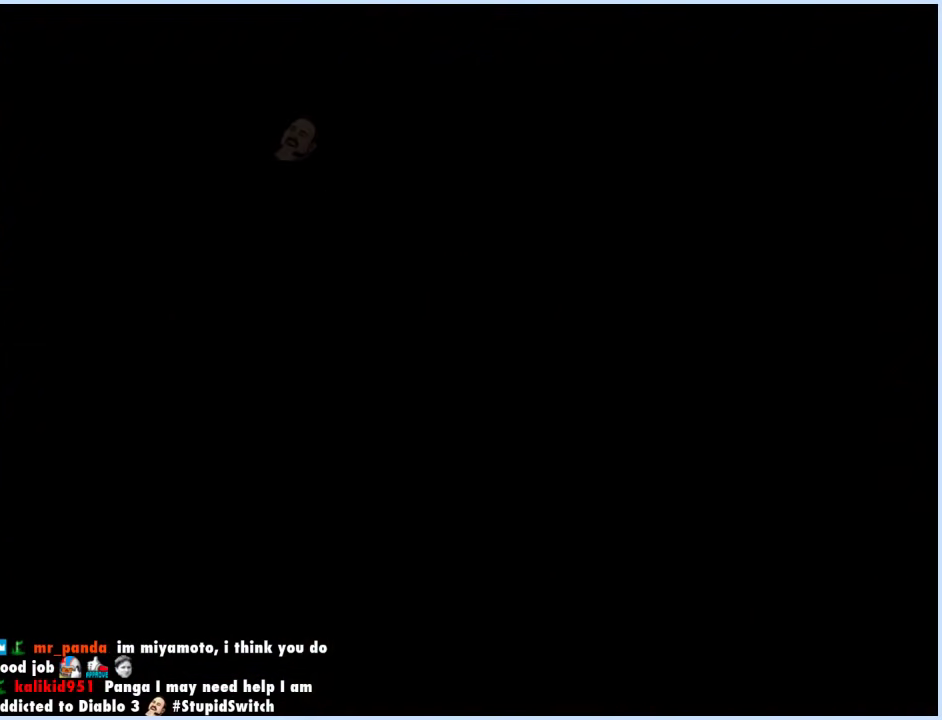
{"buttons": ["A", "X"], "events": []}
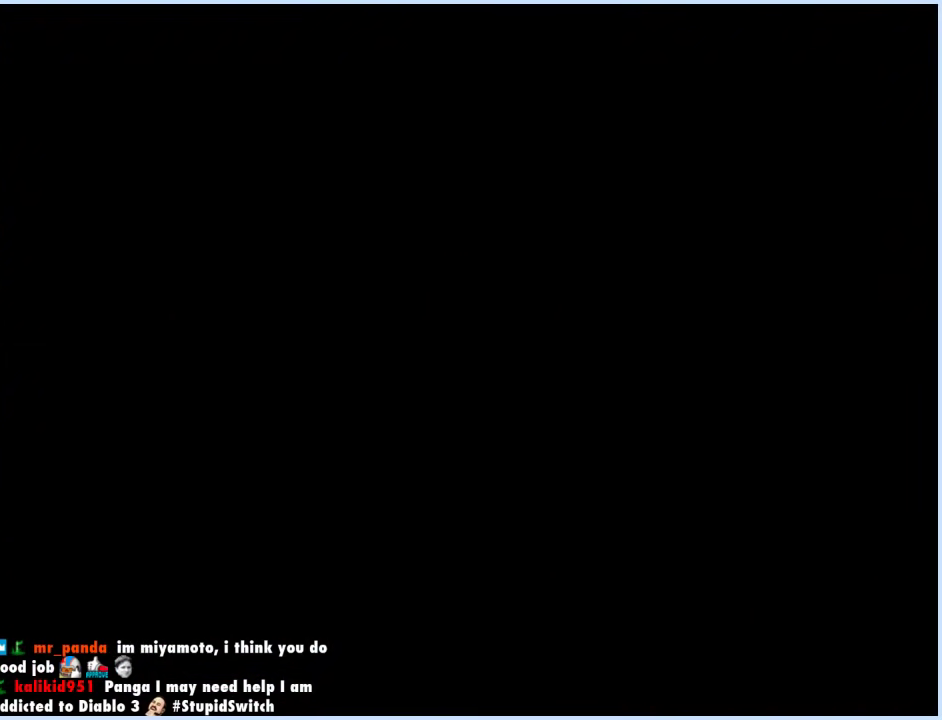
{"buttons": ["A", "X"], "events": []}
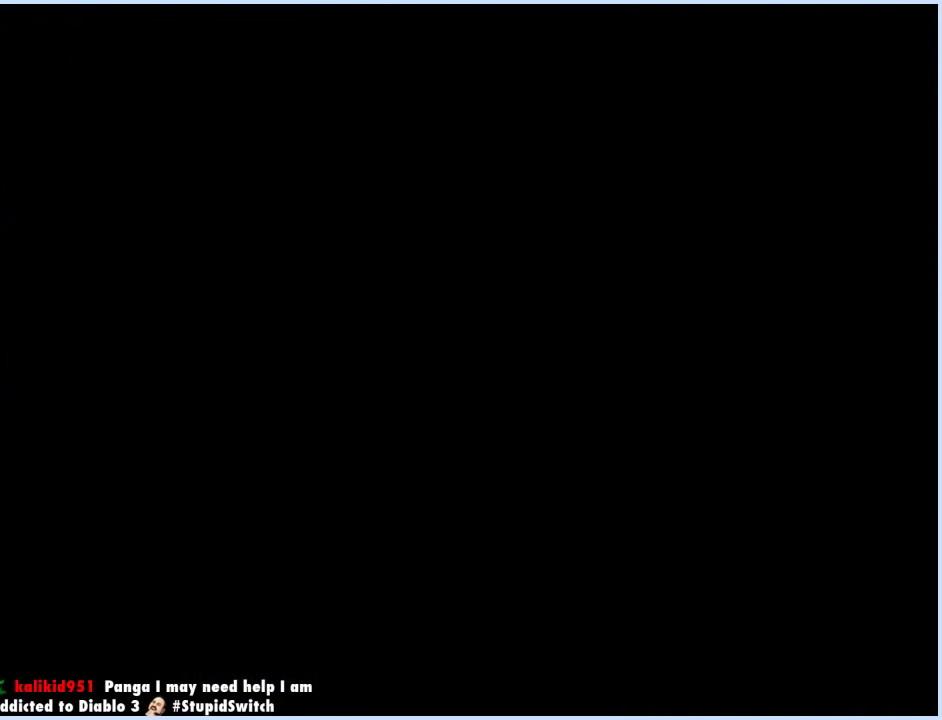
{"buttons": ["A", "X"], "events": []}
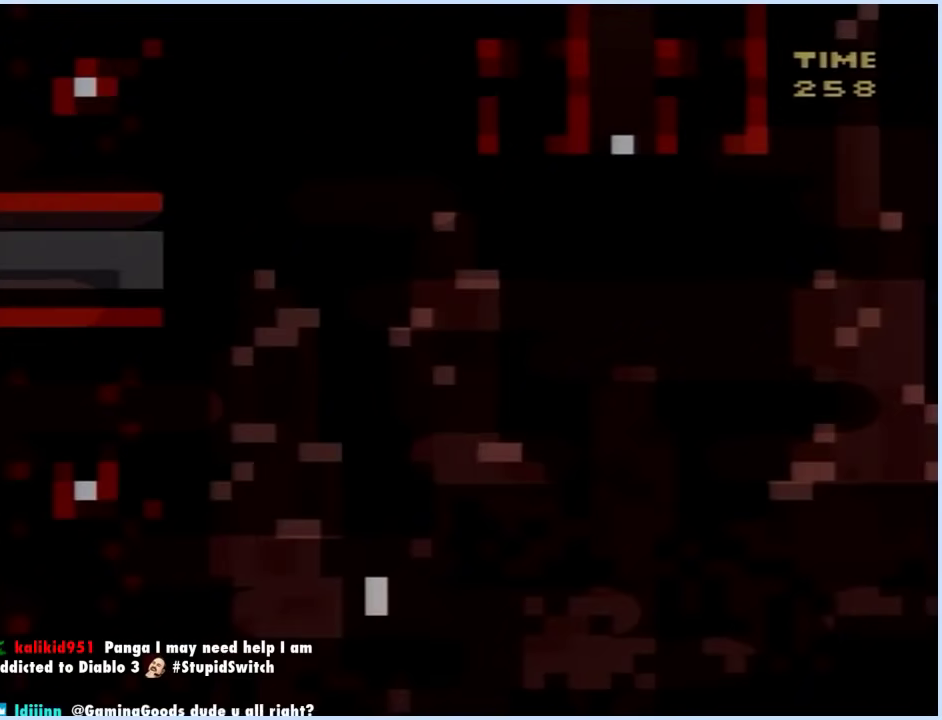
{"buttons": ["A", "X", "DPAD_RIGHT"], "events": [[50, "DPAD_RIGHT", "down"]]}
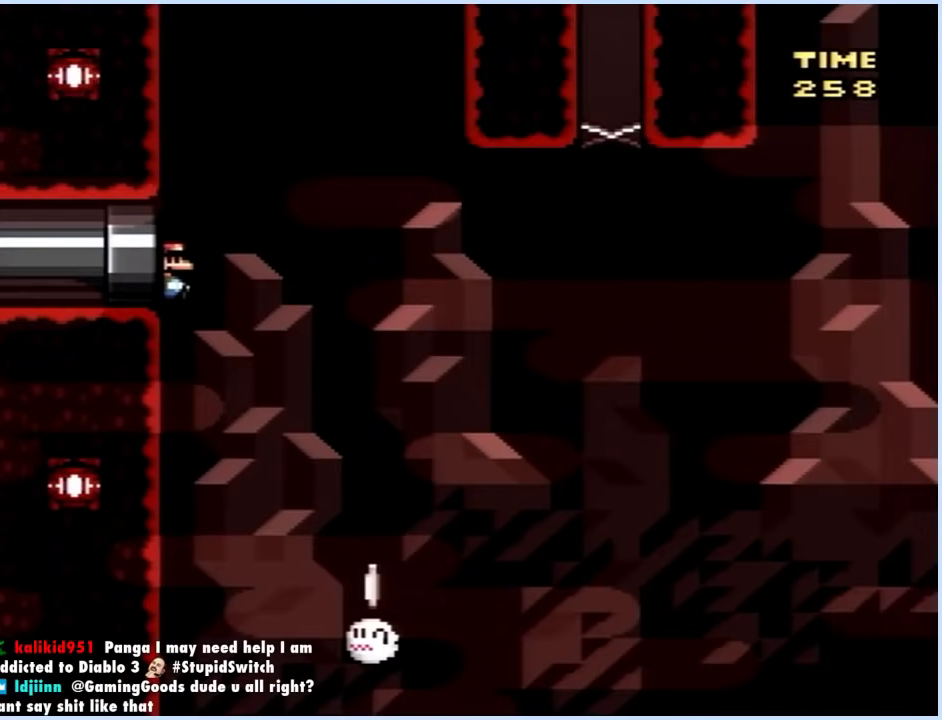
{"buttons": ["A", "X", "DPAD_LEFT"], "events": [[483, "DPAD_RIGHT", "up"], [500, "DPAD_LEFT", "down"]]}
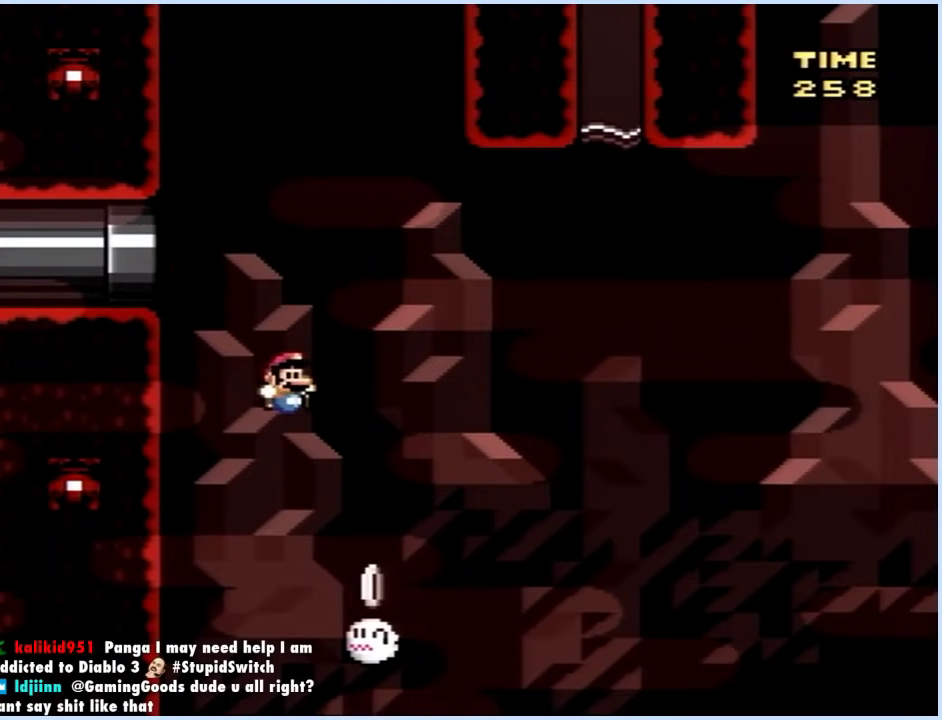
{"buttons": ["A", "X", "DPAD_LEFT"], "events": [[317, "DPAD_LEFT", "up"], [333, "DPAD_RIGHT", "down"], [450, "DPAD_RIGHT", "up"], [467, "DPAD_LEFT", "down"]]}